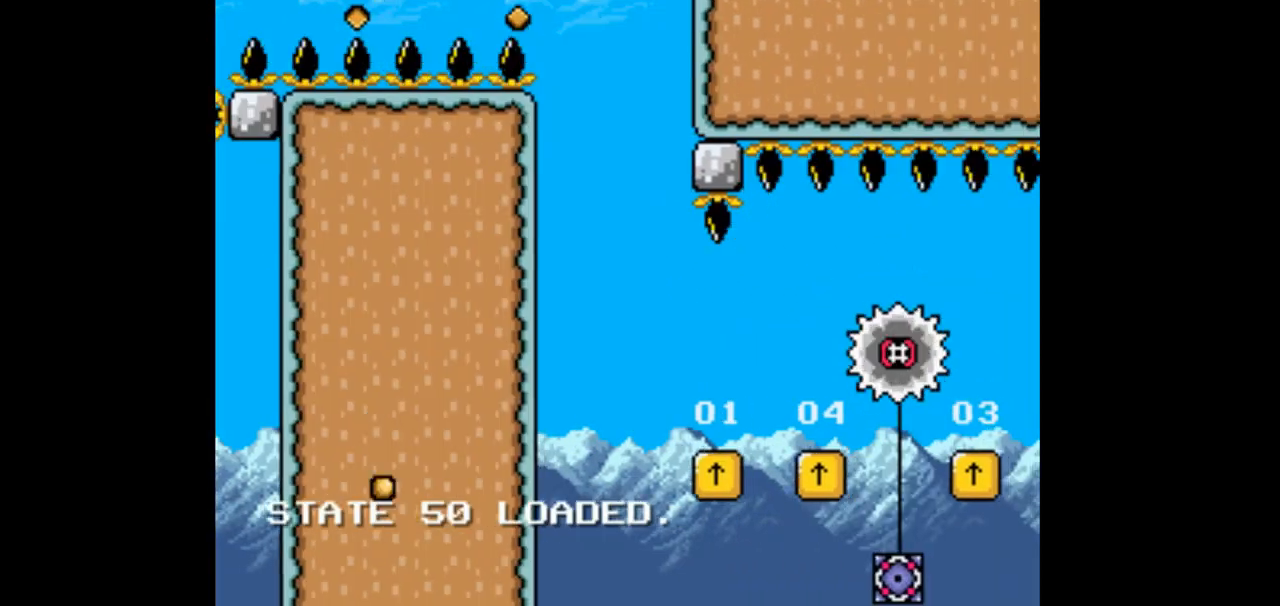
Gameplay with a controller (Nintendo layout); each line is a JSON object with the inputs held at the frame after it (dt_ms = milliseconds from this image to that frame). "events" lists button and stick changes between this image and that frame as [ms after this image, input, new state], when the widget could be followed in between. Not read: L1 L3 R1 R3 Y.
{"dt_ms": 500, "buttons": ["DPAD_RIGHT"]}
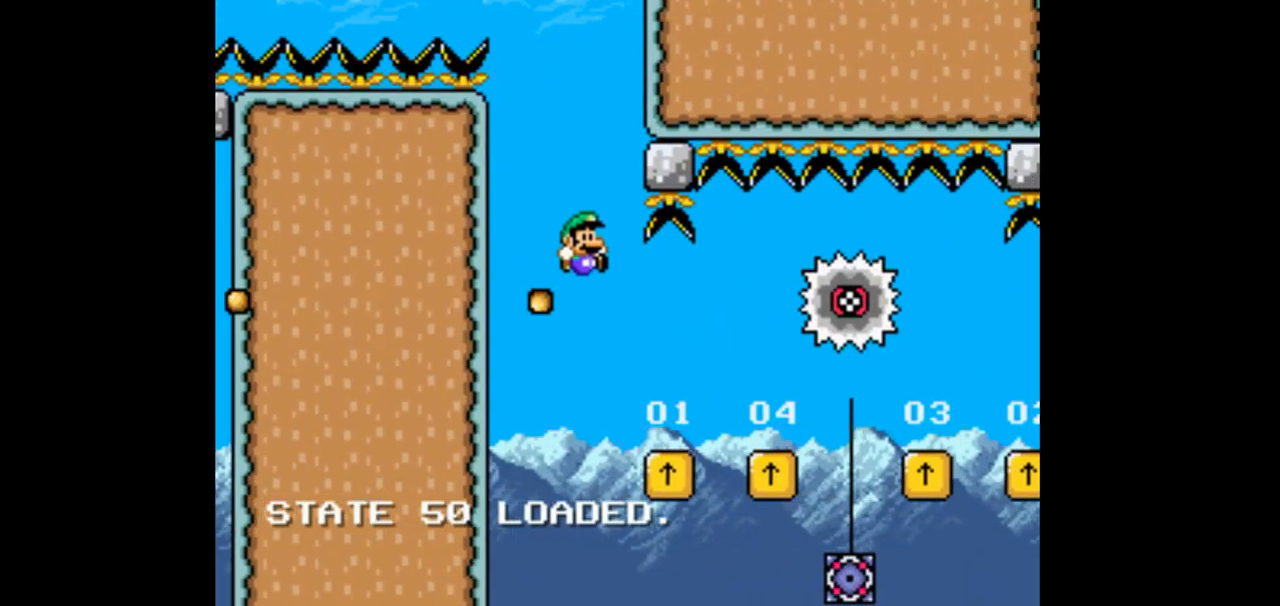
{"dt_ms": 500, "buttons": ["B", "DPAD_RIGHT"], "events": [[300, "B", "down"]]}
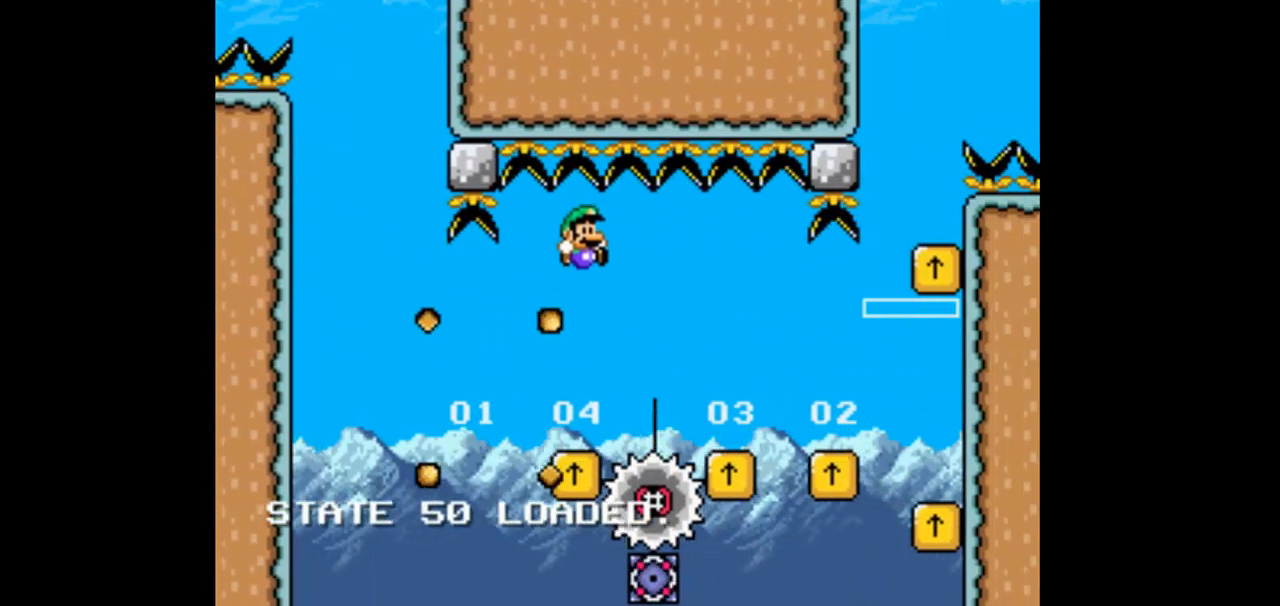
{"dt_ms": 500, "buttons": ["B"], "events": [[400, "DPAD_RIGHT", "up"]]}
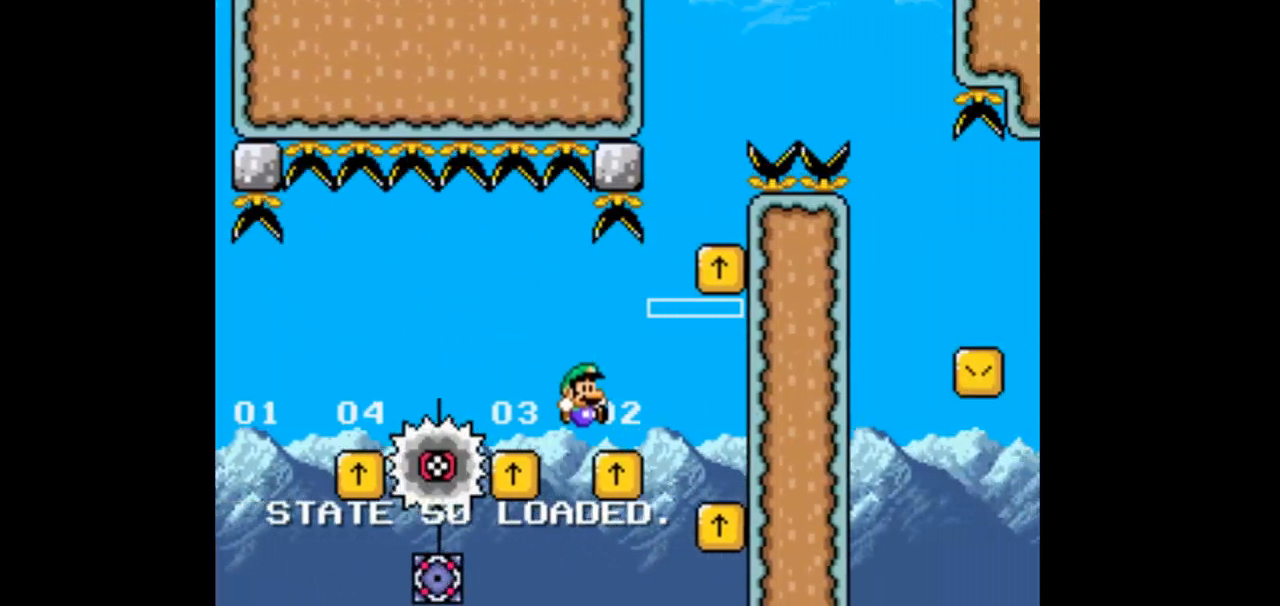
{"dt_ms": 1000, "buttons": []}
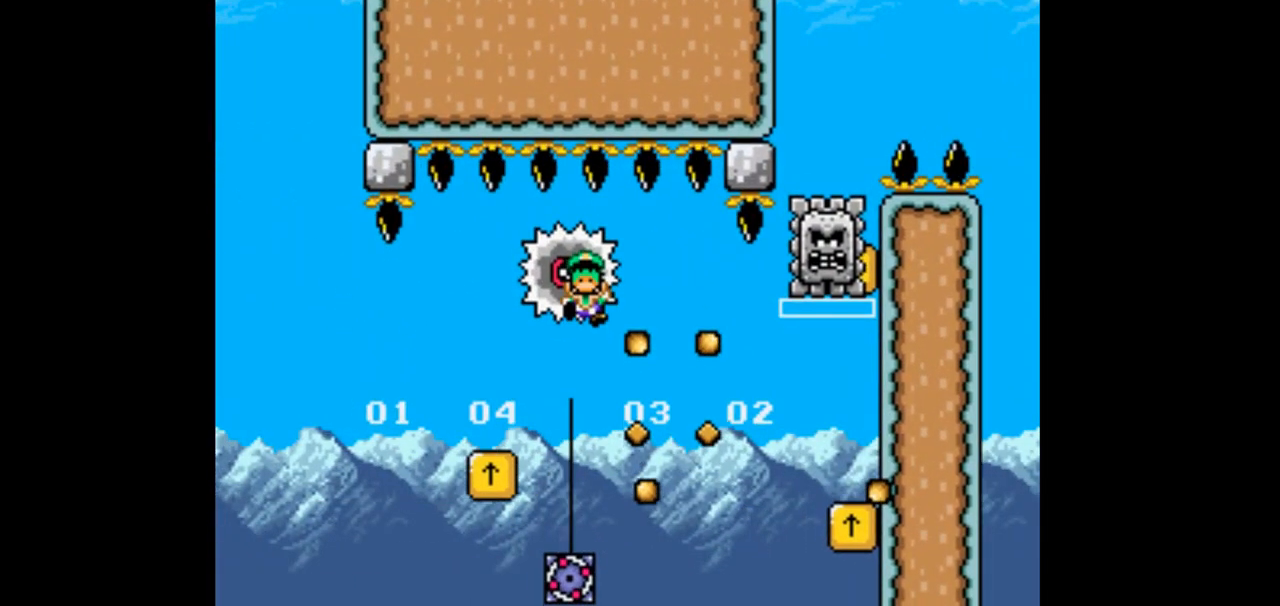
{"dt_ms": 500, "buttons": ["DPAD_RIGHT"], "events": [[100, "B", "down"], [100, "DPAD_LEFT", "down"], [233, "B", "up"], [233, "DPAD_LEFT", "up"], [333, "DPAD_LEFT", "down"], [467, "DPAD_LEFT", "up"], [500, "DPAD_RIGHT", "down"]]}
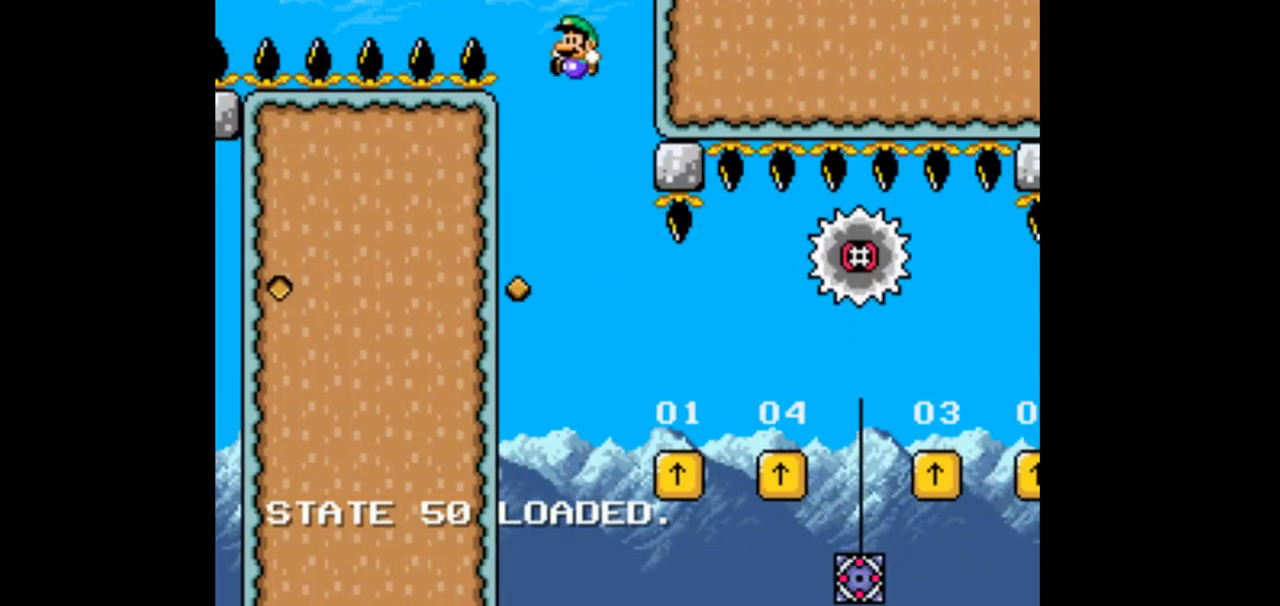
{"dt_ms": 500, "buttons": ["B", "DPAD_RIGHT"], "events": [[500, "B", "down"]]}
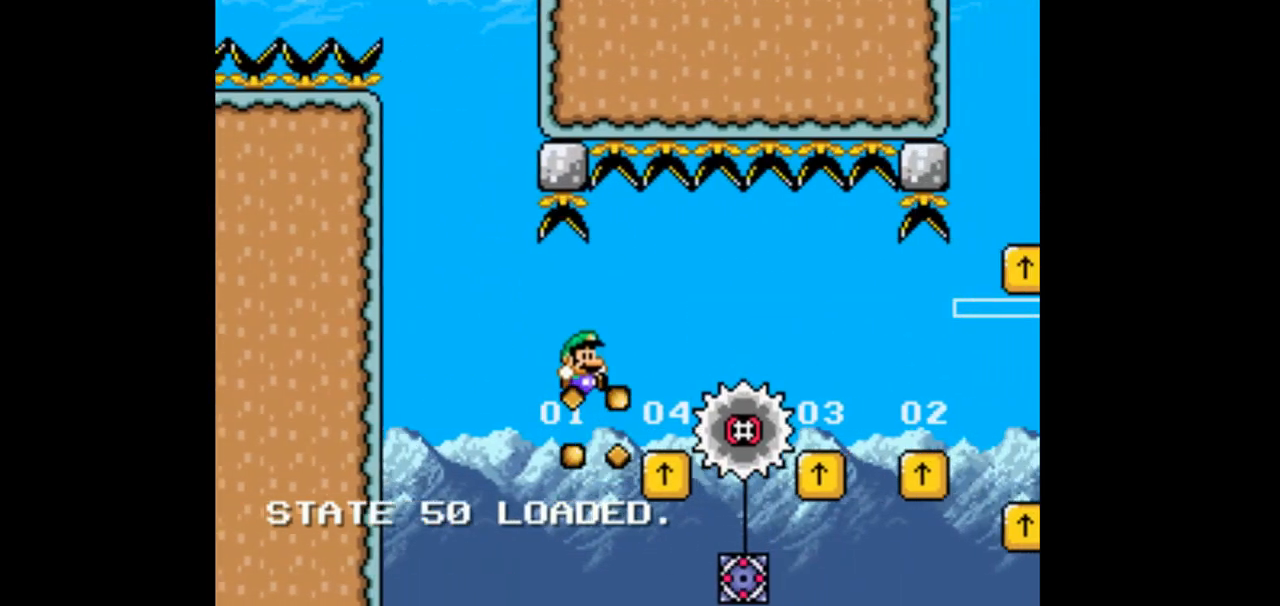
{"dt_ms": 500, "buttons": ["B", "DPAD_RIGHT"], "events": []}
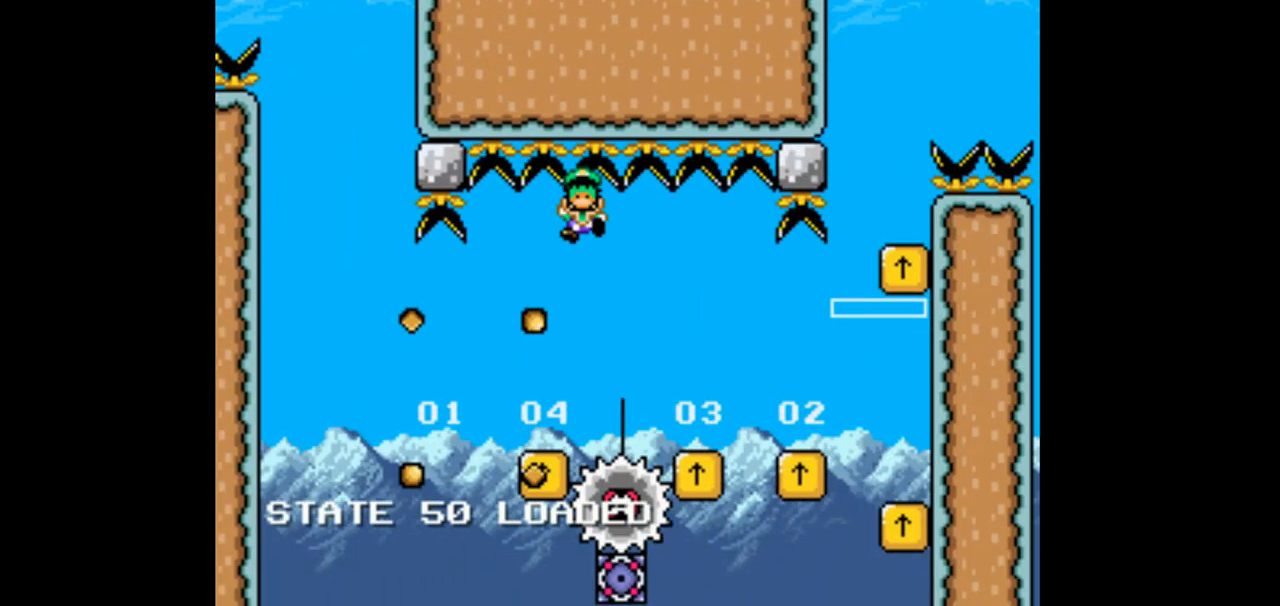
{"dt_ms": 500, "buttons": [], "events": [[133, "DPAD_RIGHT", "up"], [200, "B", "up"], [267, "B", "down"], [267, "DPAD_LEFT", "down"], [400, "B", "up"], [500, "DPAD_LEFT", "up"]]}
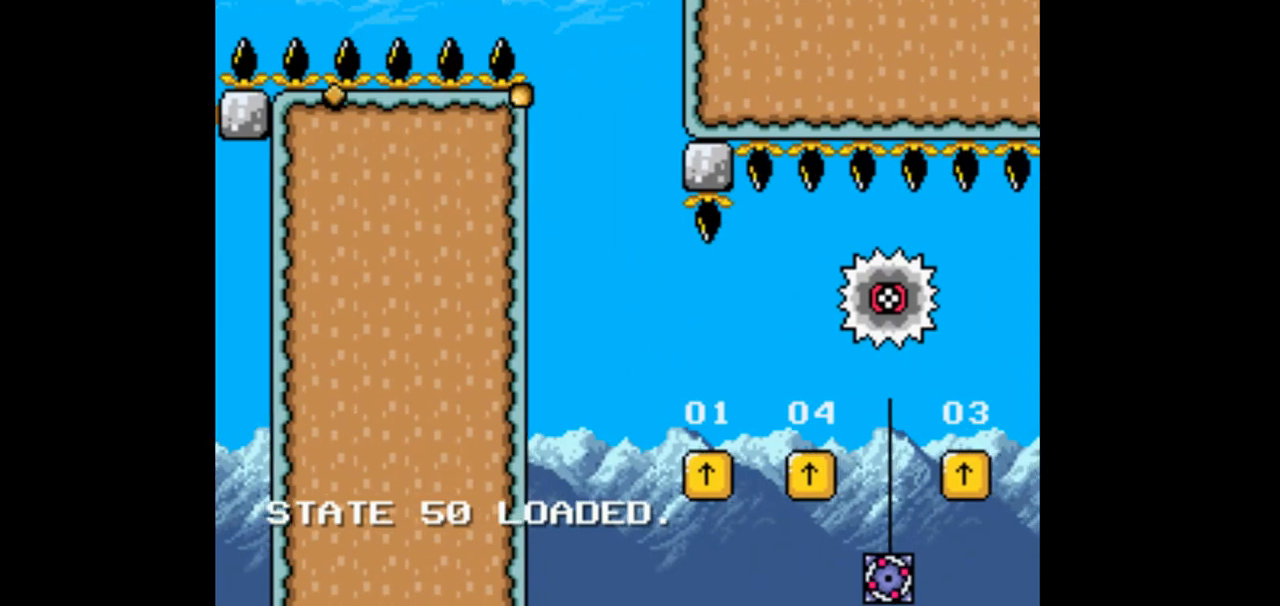
{"dt_ms": 500, "buttons": ["DPAD_RIGHT"], "events": [[100, "DPAD_RIGHT", "down"]]}
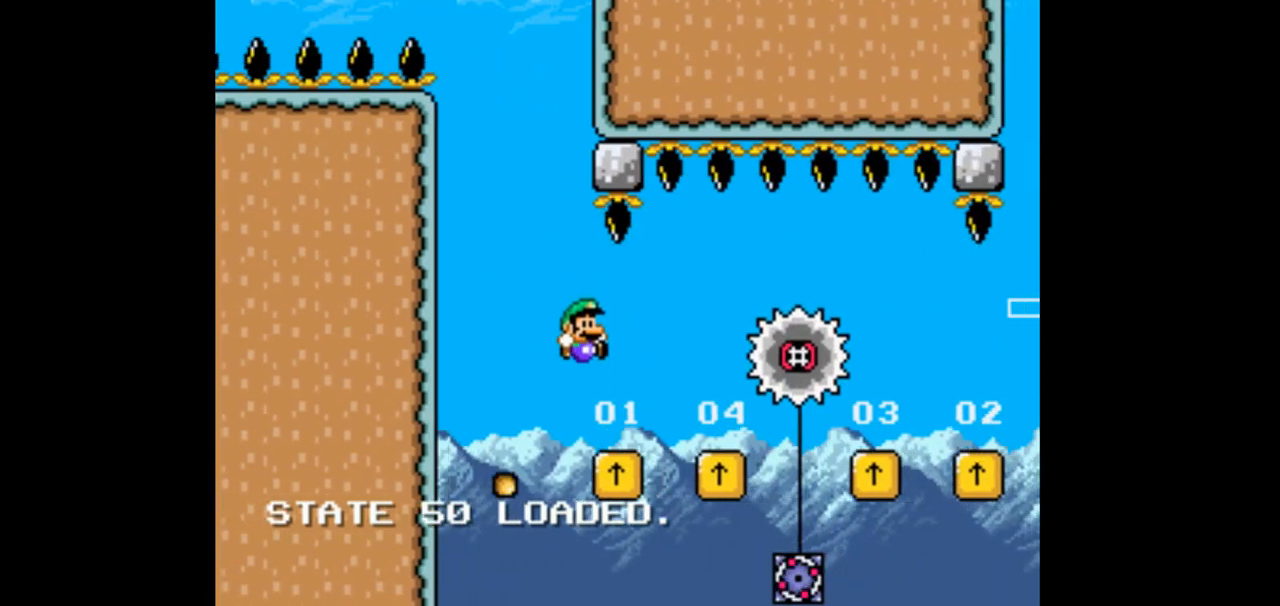
{"dt_ms": 500, "buttons": ["B", "DPAD_RIGHT"], "events": [[200, "B", "down"]]}
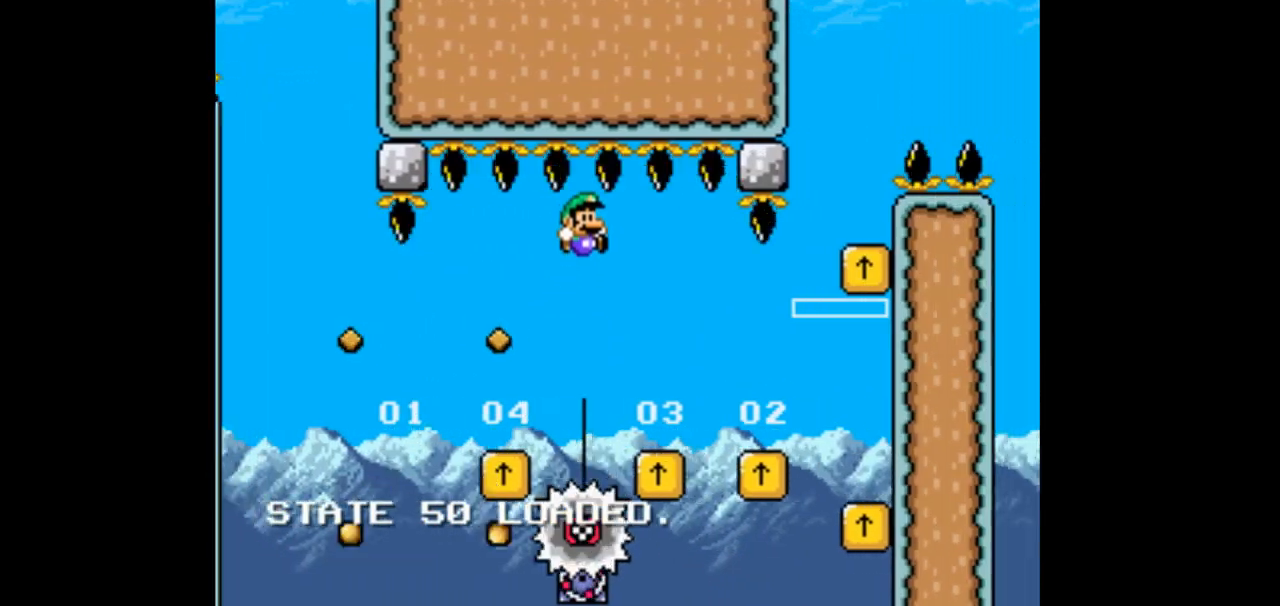
{"dt_ms": 1000, "buttons": []}
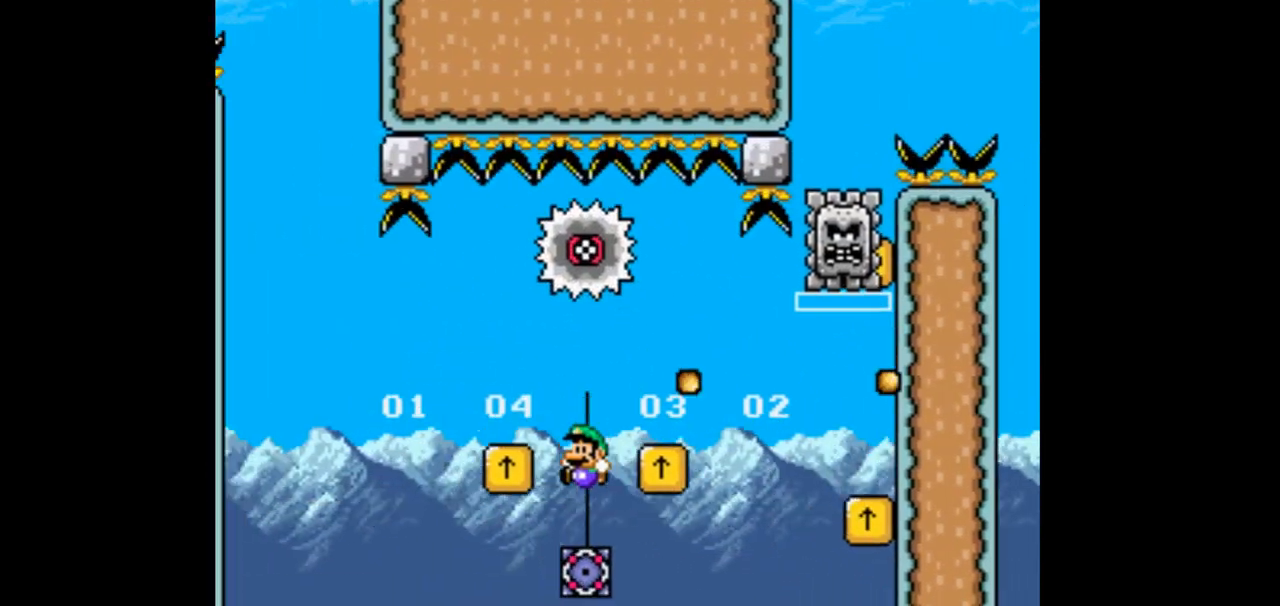
{"dt_ms": 500, "buttons": ["DPAD_LEFT"], "events": [[300, "B", "down"], [300, "DPAD_LEFT", "down"], [500, "B", "up"]]}
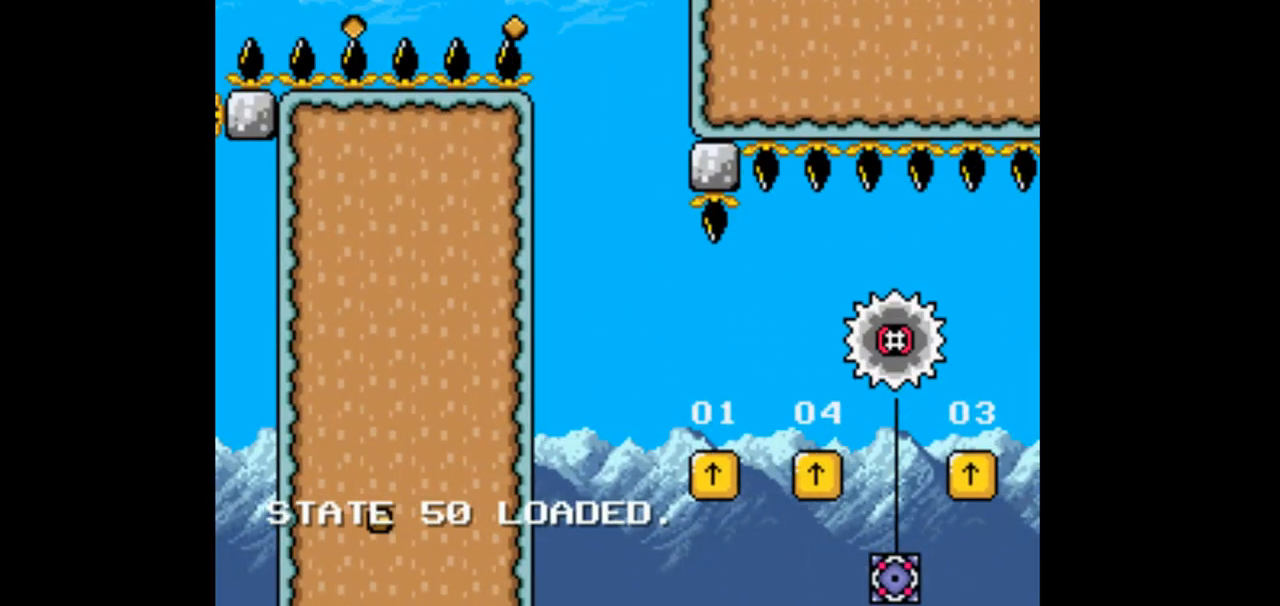
{"dt_ms": 500, "buttons": ["DPAD_RIGHT"], "events": [[200, "DPAD_LEFT", "up"], [267, "DPAD_RIGHT", "down"]]}
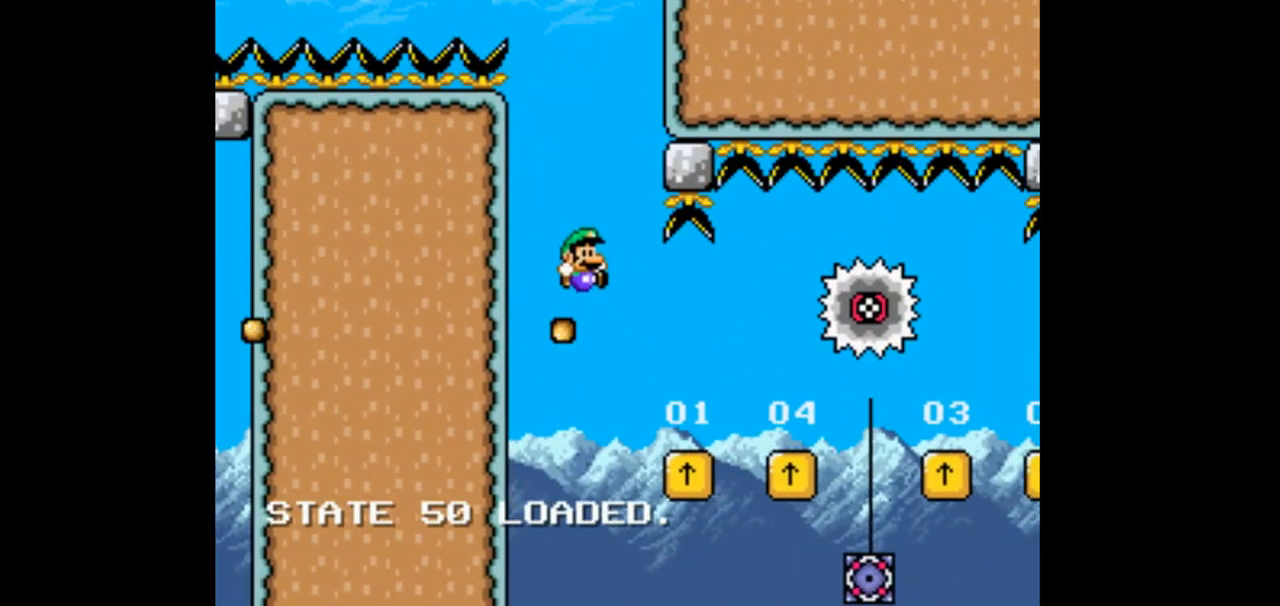
{"dt_ms": 500, "buttons": ["B", "DPAD_RIGHT"], "events": [[300, "B", "down"]]}
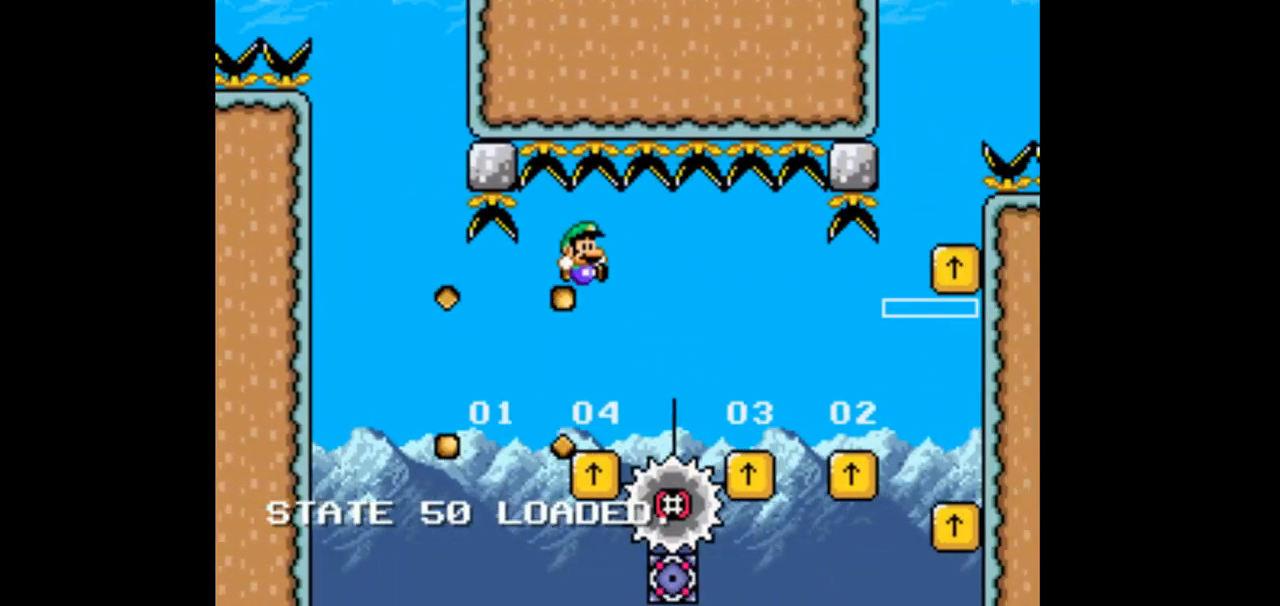
{"dt_ms": 500, "buttons": ["B"]}
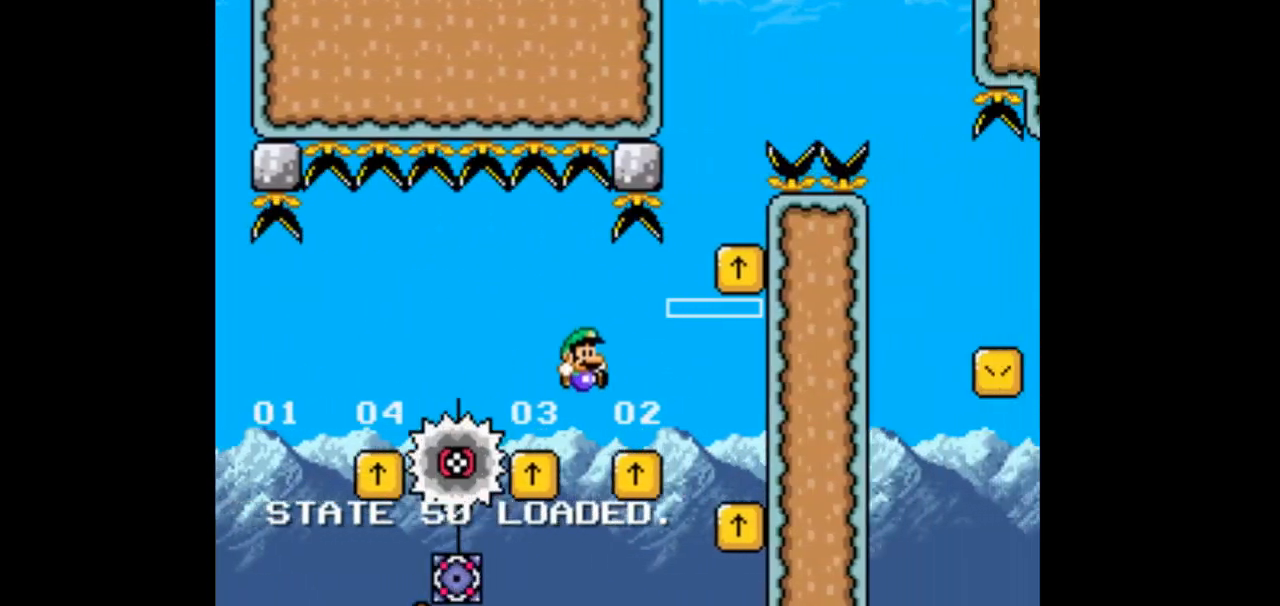
{"dt_ms": 500, "buttons": ["DPAD_LEFT"], "events": [[67, "B", "up"], [100, "DPAD_LEFT", "down"]]}
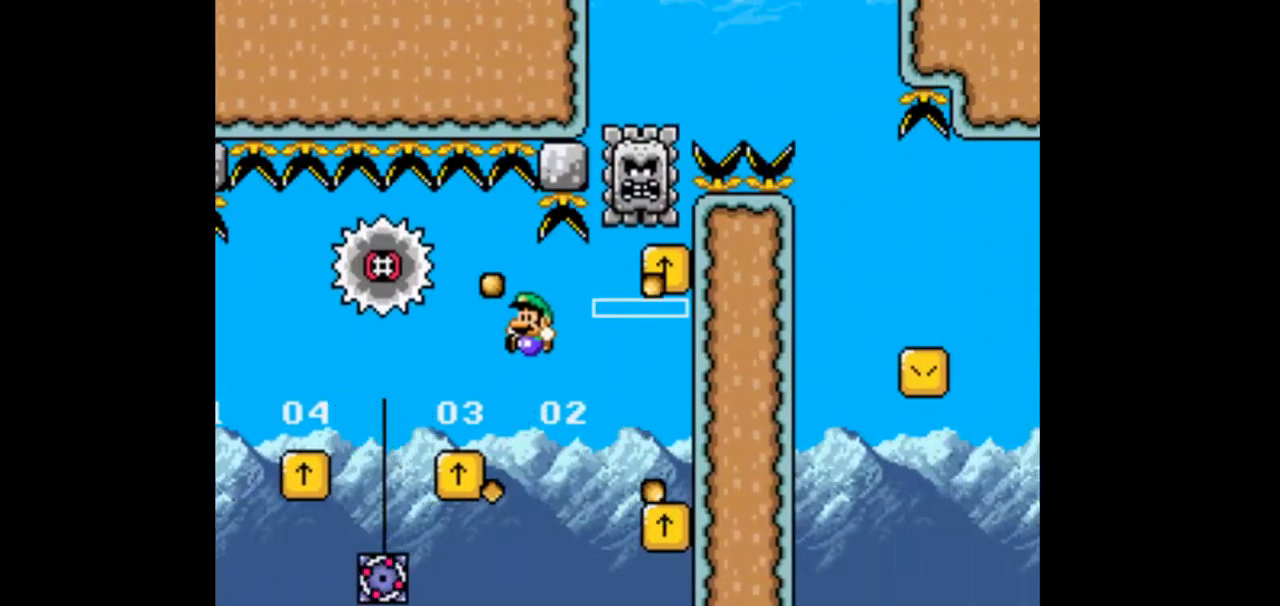
{"dt_ms": 500, "buttons": ["DPAD_LEFT"], "events": []}
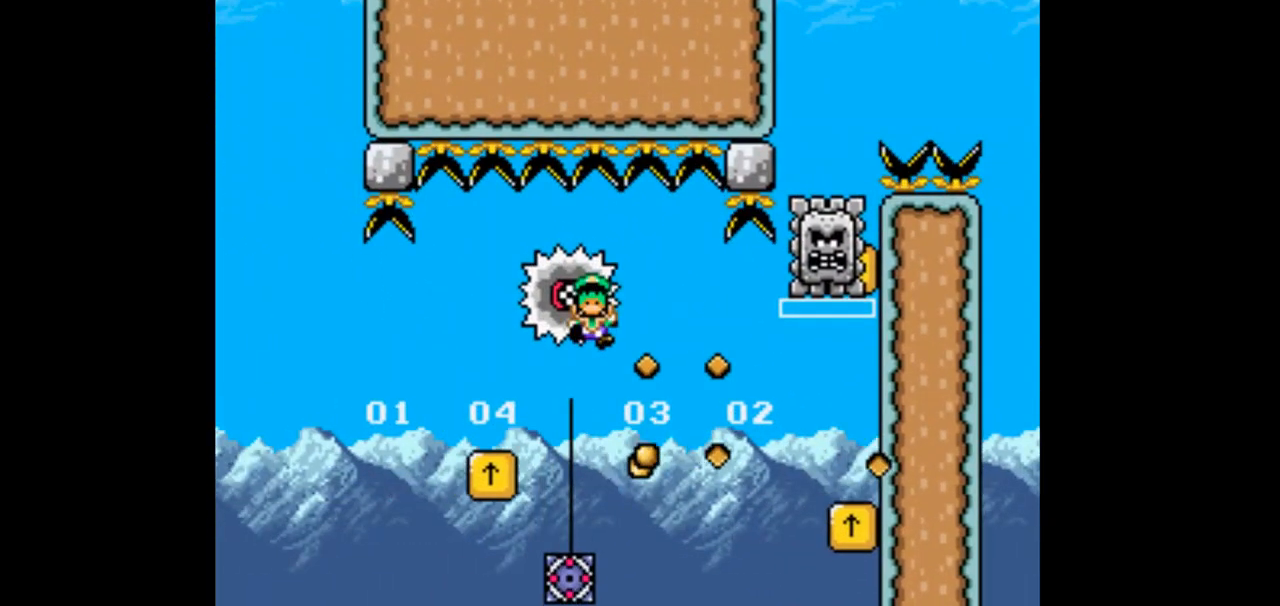
{"dt_ms": 1000, "buttons": ["DPAD_RIGHT"]}
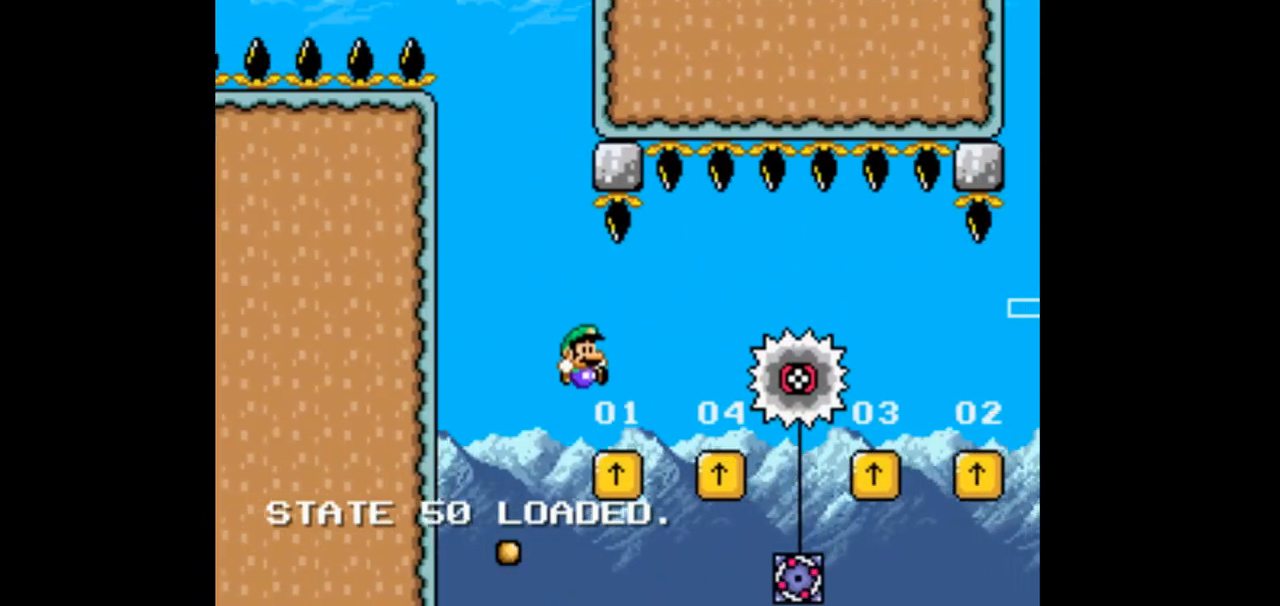
{"dt_ms": 500, "buttons": ["B", "DPAD_RIGHT"], "events": [[133, "B", "down"]]}
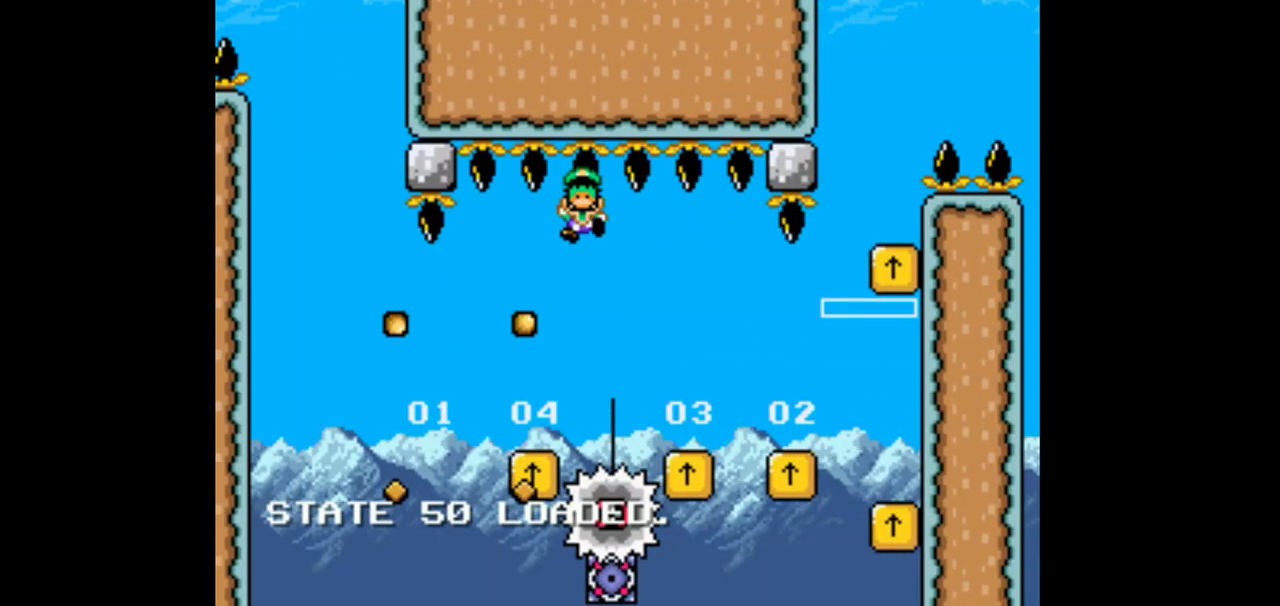
{"dt_ms": 500, "buttons": ["B", "DPAD_LEFT"], "events": [[167, "DPAD_RIGHT", "up"], [267, "B", "up"], [400, "DPAD_LEFT", "down"], [467, "B", "down"]]}
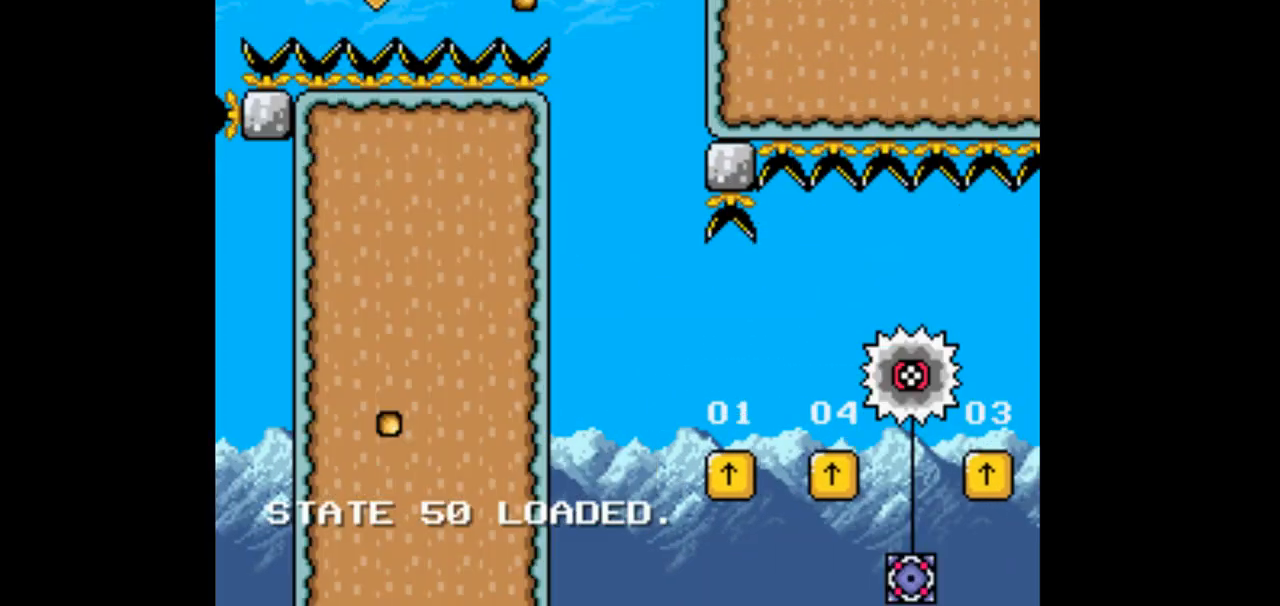
{"dt_ms": 500, "buttons": [], "events": [[100, "B", "up"], [133, "DPAD_LEFT", "up"], [267, "DPAD_RIGHT", "down"], [467, "DPAD_RIGHT", "up"]]}
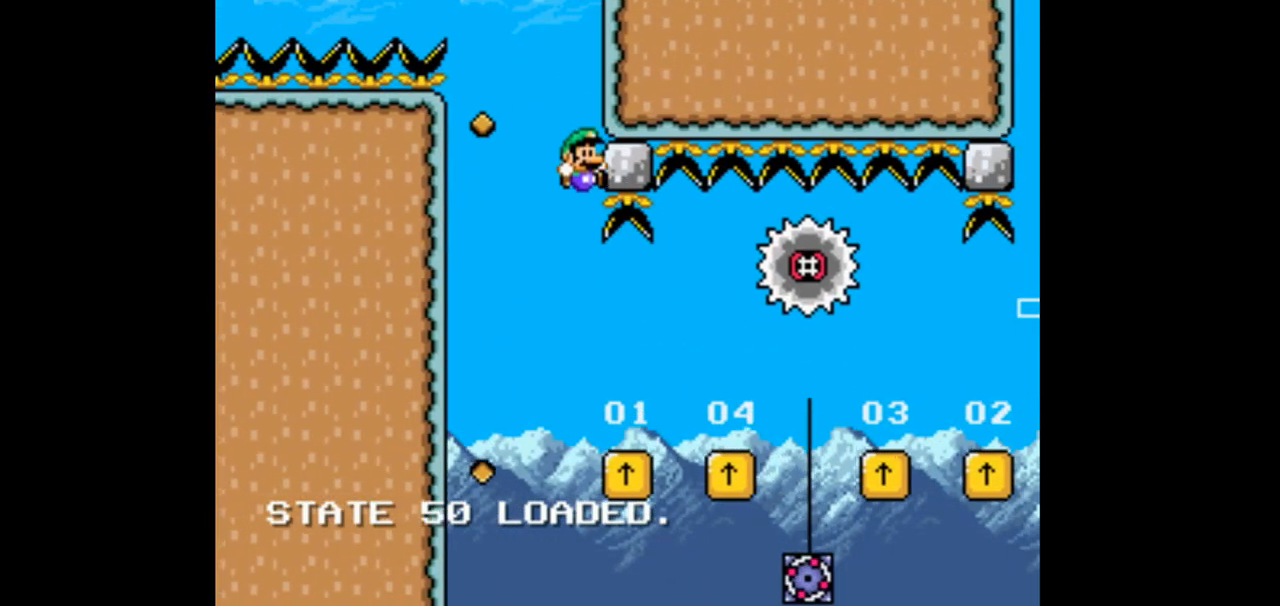
{"dt_ms": 500, "buttons": ["B", "DPAD_LEFT"], "events": [[67, "DPAD_LEFT", "down"], [233, "DPAD_LEFT", "up"], [400, "B", "down"], [400, "DPAD_LEFT", "down"]]}
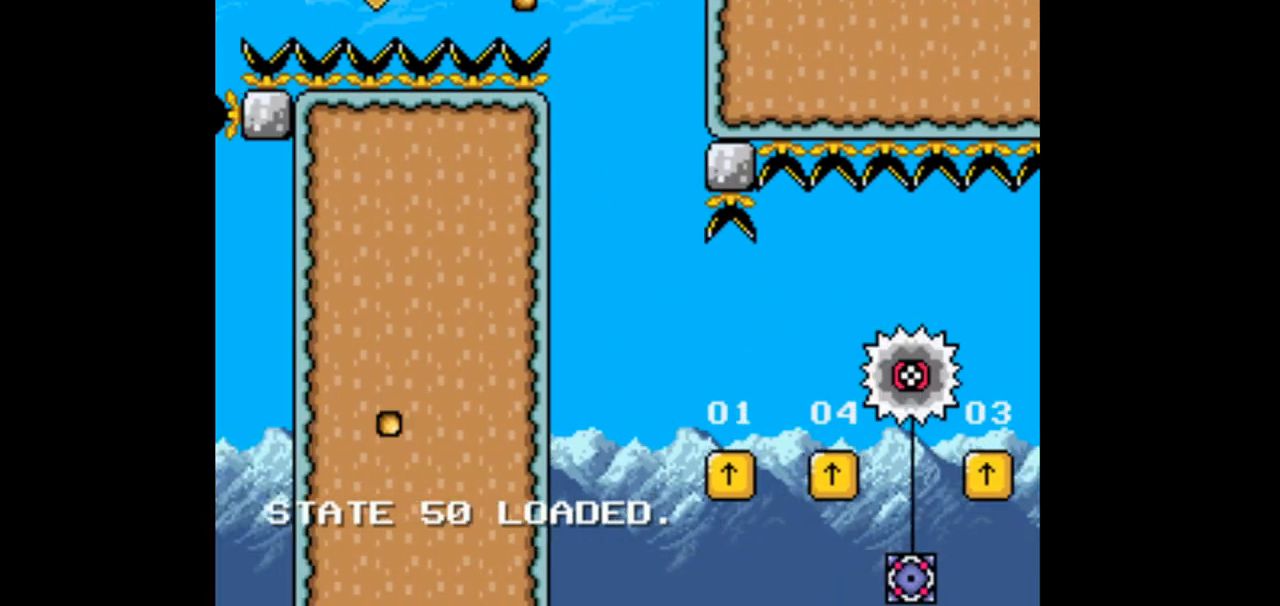
{"dt_ms": 500, "buttons": ["DPAD_RIGHT"], "events": [[67, "B", "up"], [167, "DPAD_LEFT", "up"], [233, "DPAD_RIGHT", "down"]]}
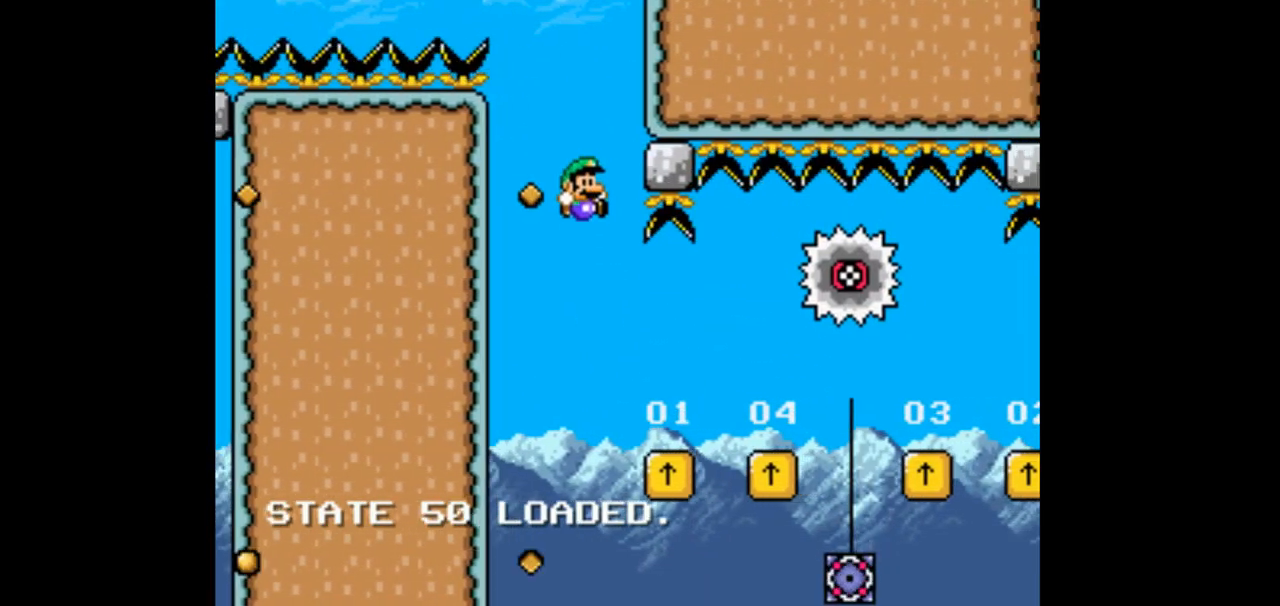
{"dt_ms": 500, "buttons": ["B", "DPAD_RIGHT"], "events": [[367, "B", "down"]]}
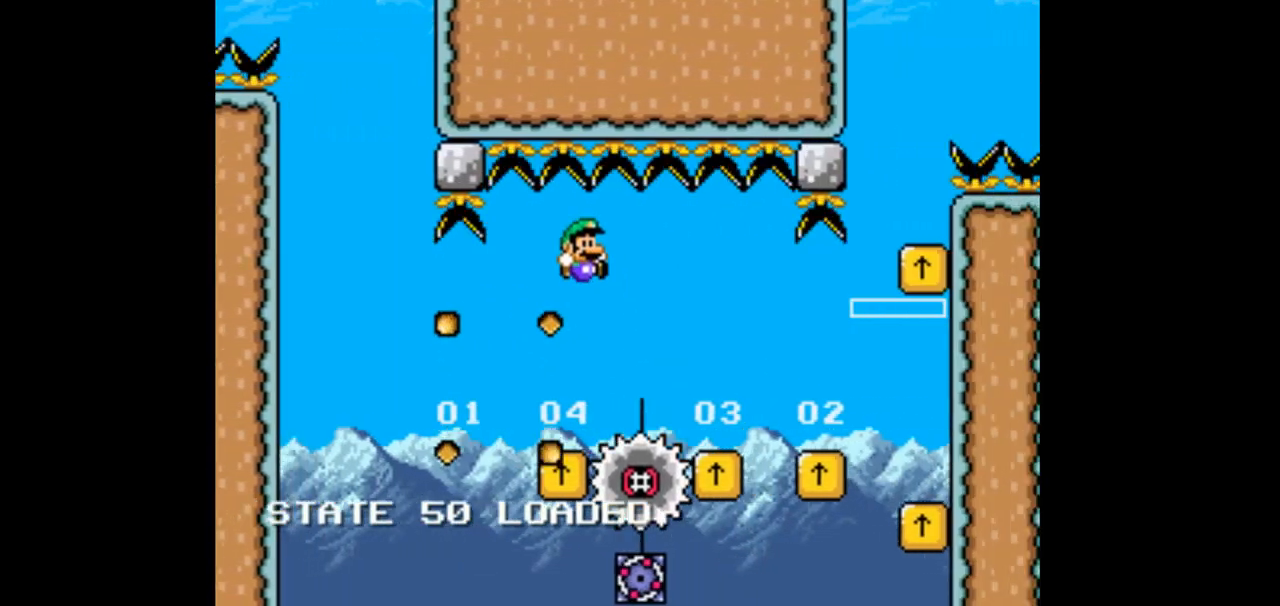
{"dt_ms": 500, "buttons": ["DPAD_LEFT"], "events": [[300, "B", "up"], [333, "DPAD_RIGHT", "up"], [500, "DPAD_LEFT", "down"]]}
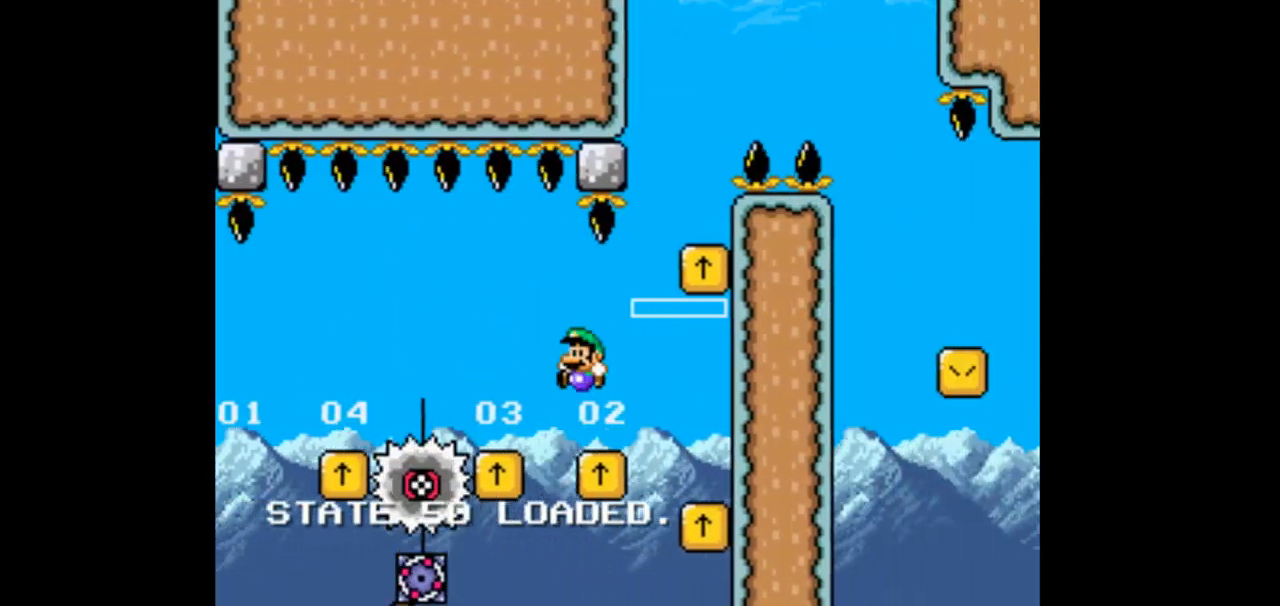
{"dt_ms": 500, "buttons": ["DPAD_LEFT"], "events": []}
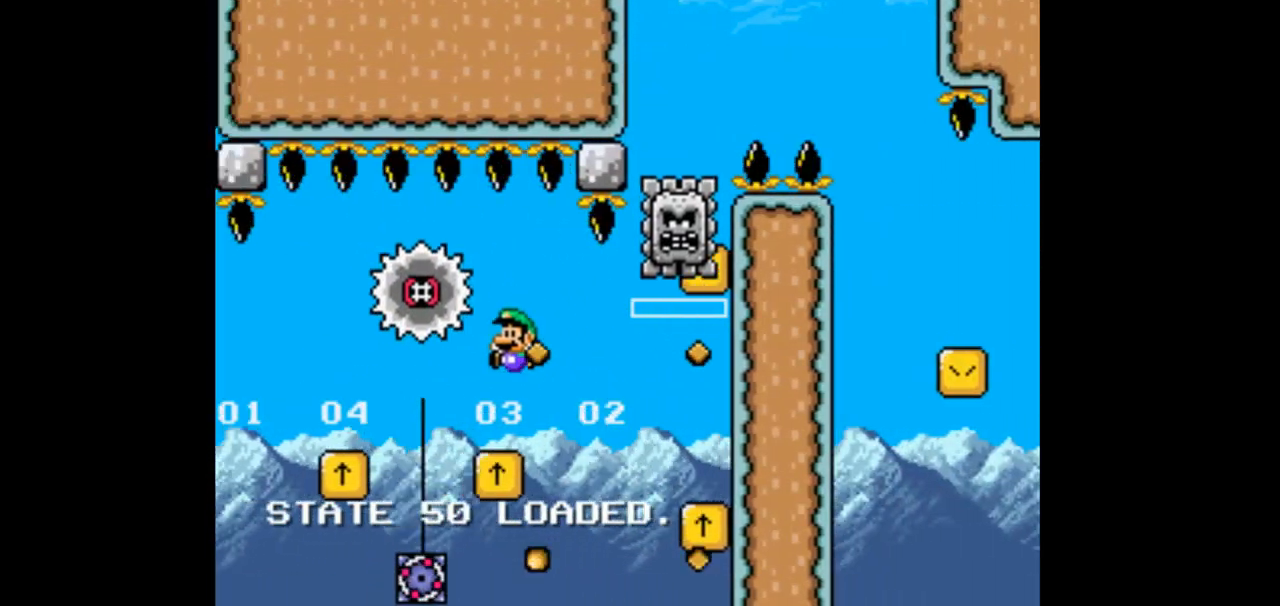
{"dt_ms": 500, "buttons": ["DPAD_RIGHT"], "events": [[267, "DPAD_LEFT", "up"], [367, "DPAD_RIGHT", "down"]]}
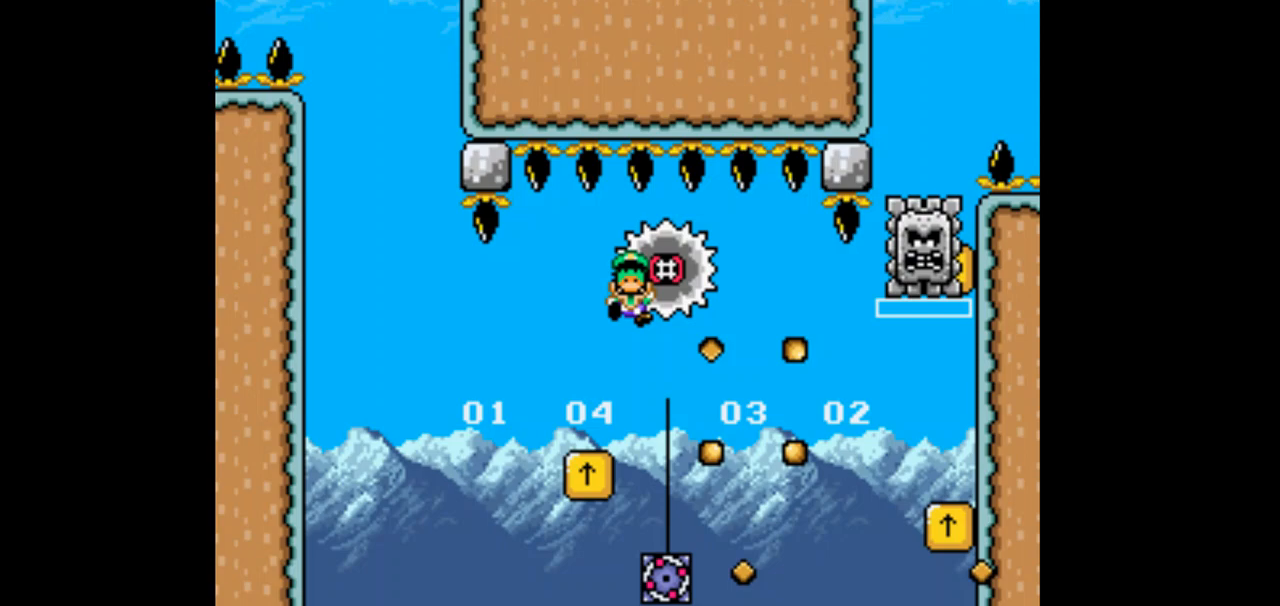
{"dt_ms": 500, "buttons": [], "events": [[233, "DPAD_RIGHT", "up"]]}
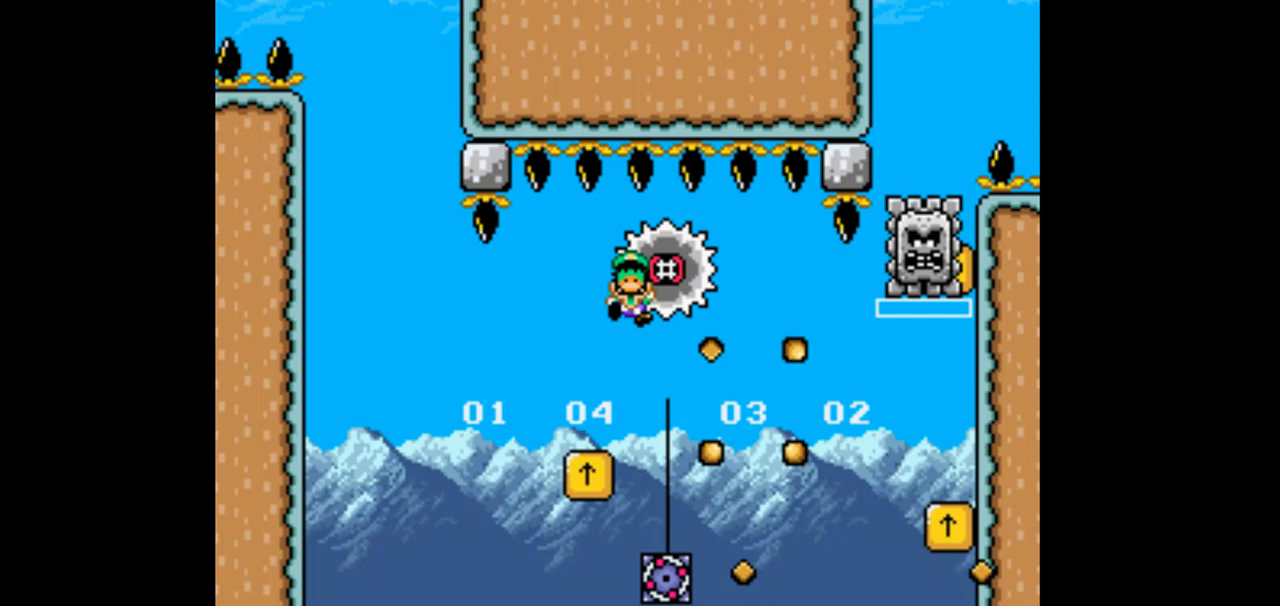
{"dt_ms": 500, "buttons": [], "events": []}
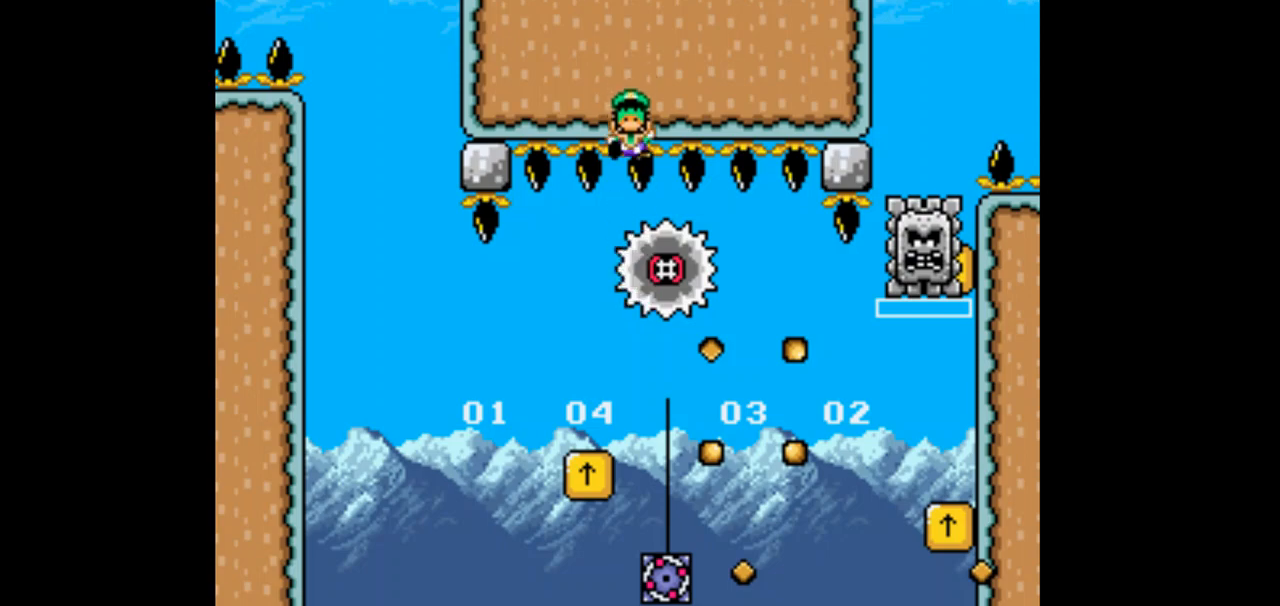
{"dt_ms": 500, "buttons": [], "events": []}